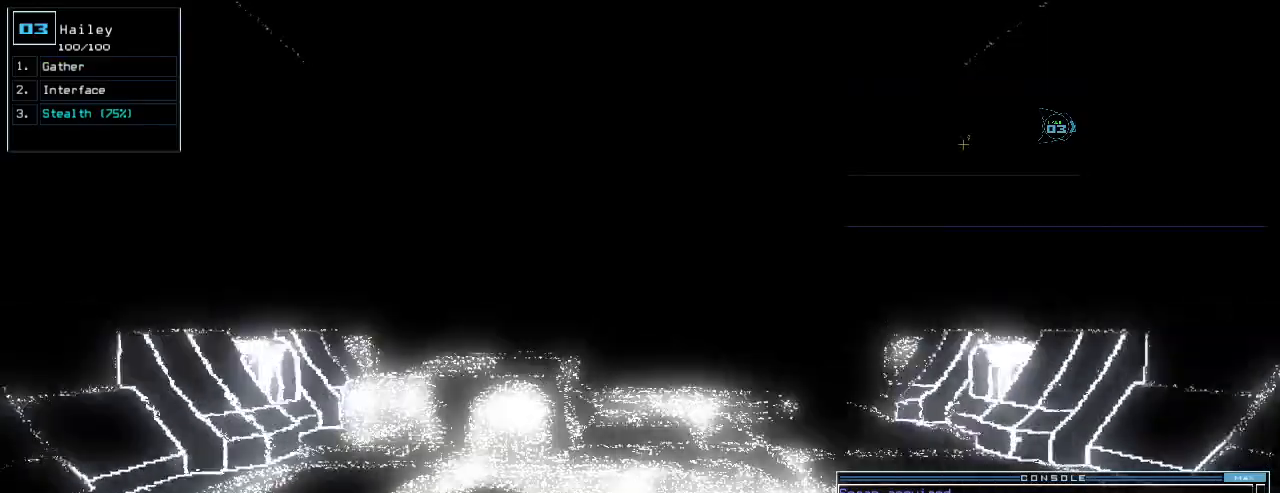
Gameplay with keyboard; each line is a JSON object with the keys held at the frame after it. "events" lists presses ("down") and releases ("up") of ".", "0", "1", "2", "3", "4", "5", "6", "7", "8", "9", "a", "b", "backspace", "c", "caps_lock", "comma", "ctrl_l", "ctrl_r", "d", "down", "e", "equals", "escape", "f", "f8", "g", "h", "i", "j", "k", "l", "left", "m", "minus", "n", "num3", "num9", "o", "p", "q", "quote", "r", "return", "right", "s", "semicolon", "shift_l", "shift_r", "space", "t", "tab", "tilde", "u", "up", "v", "w", "x", "y" and "z" between this image and that frame as [ms after this image, input, new state], when the widget could be followed in between. No other keys are recorded. Mouse input is not recorded.
{"keys": ["up"]}
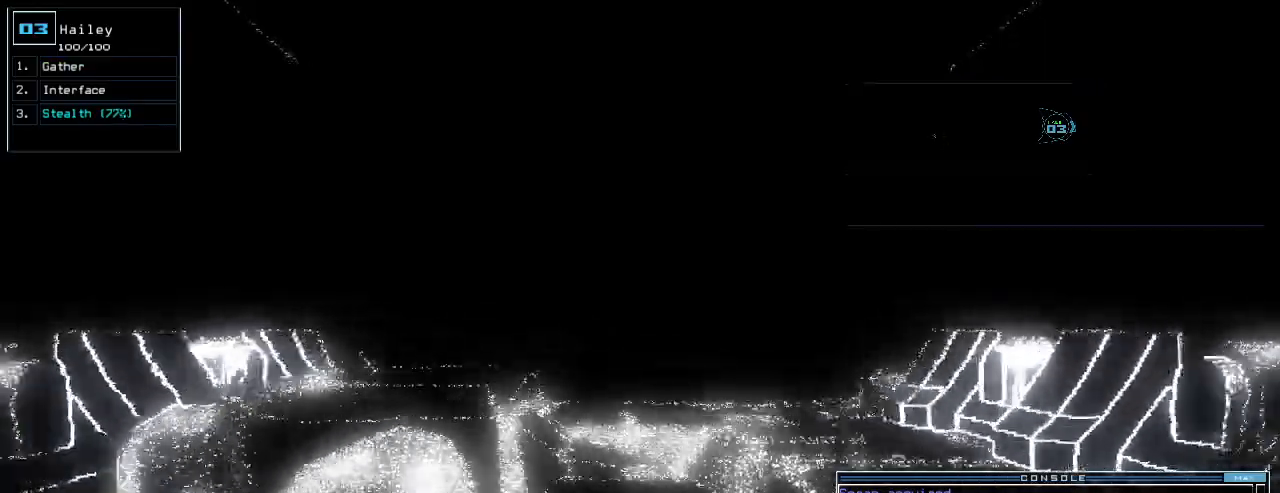
{"keys": ["up"], "events": []}
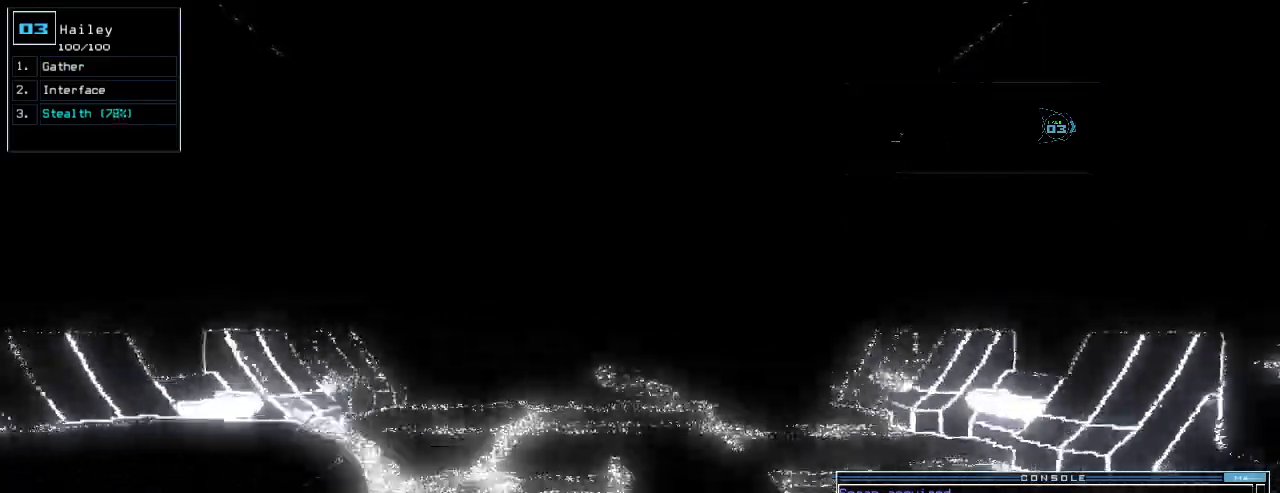
{"keys": ["up"]}
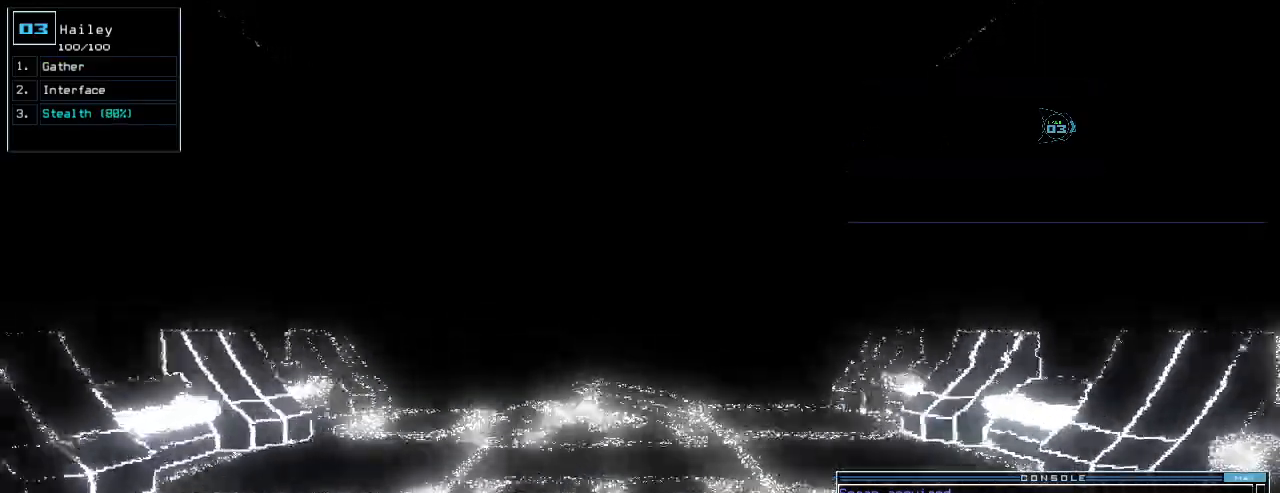
{"keys": ["up"]}
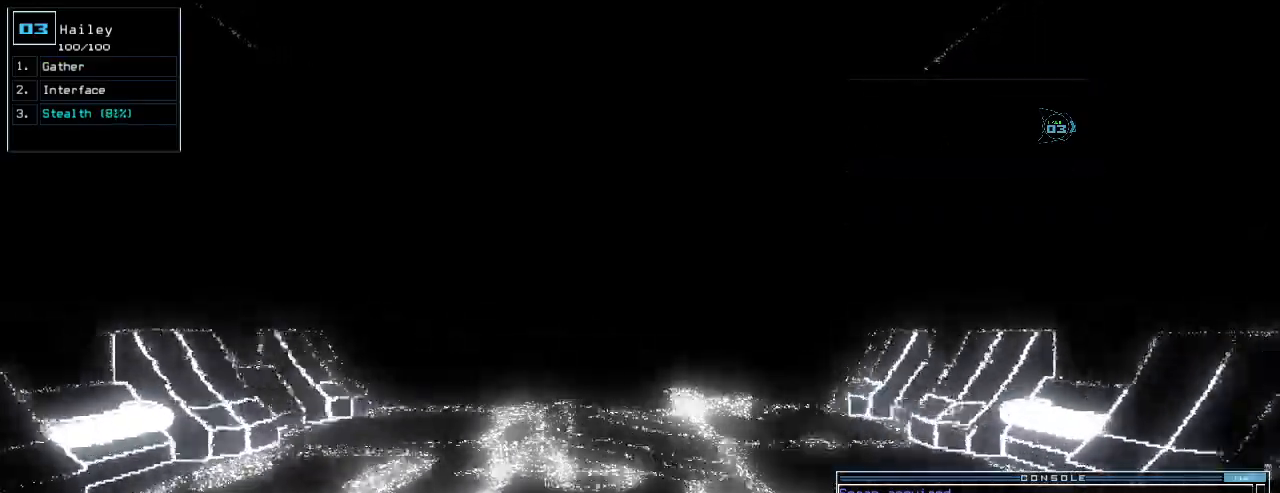
{"keys": ["up"]}